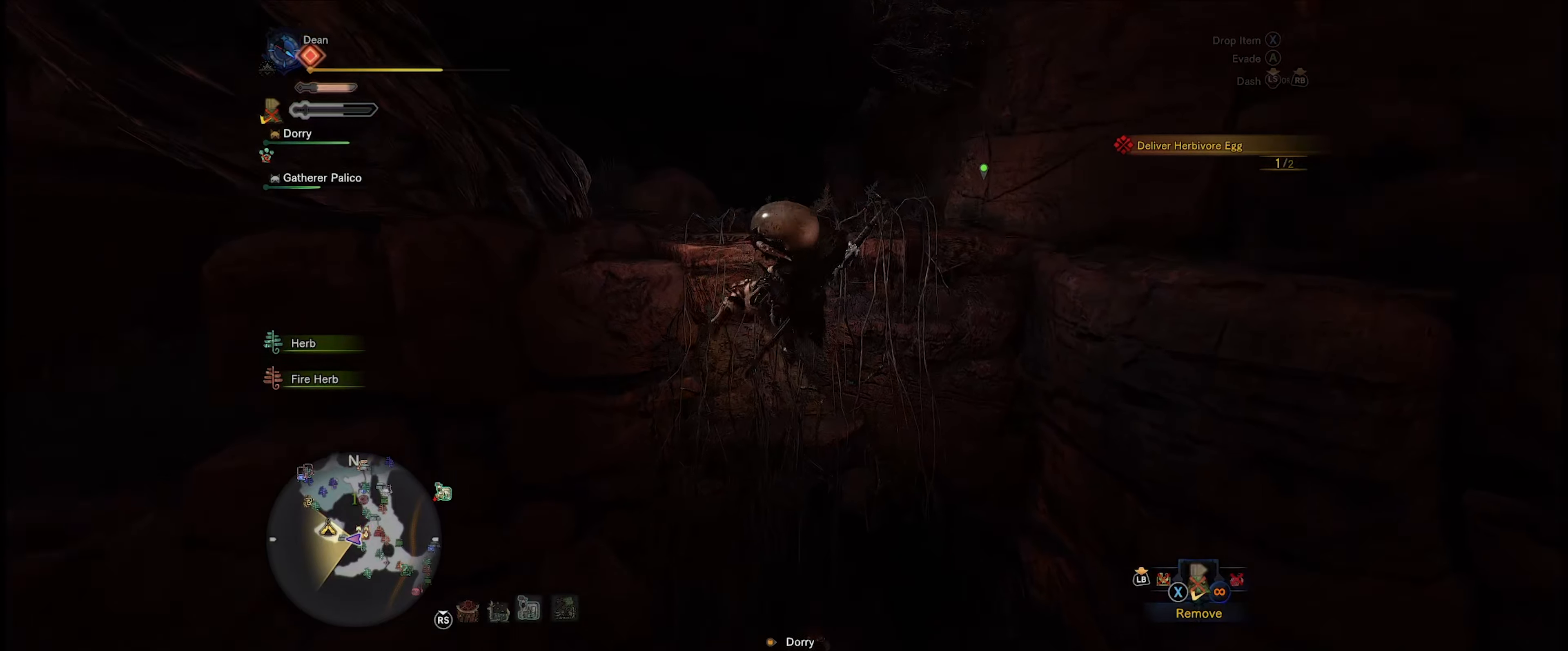
Gameplay with a controller (Xbox layout); each line is a JSON object with the inputs held at the frame after it. "events" lists button and stick changes between this image and that frame as [ms after this image, input, new state], when the widget could be followed in between. Not read: L3 R3.
{"buttons": ["R1"], "left_stick": "up", "right_stick": "center", "events": [[333, "right_stick", "center"]]}
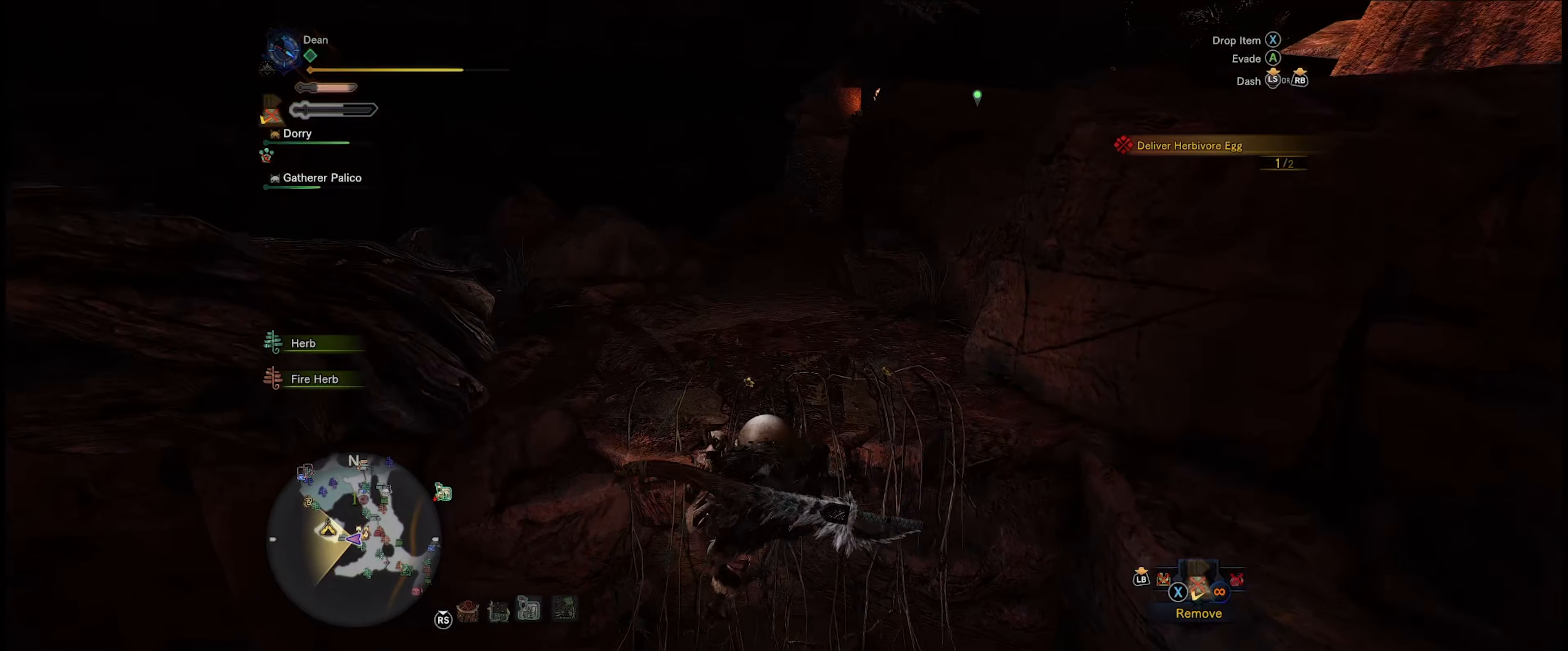
{"buttons": ["R1"], "left_stick": "up", "right_stick": "center", "events": []}
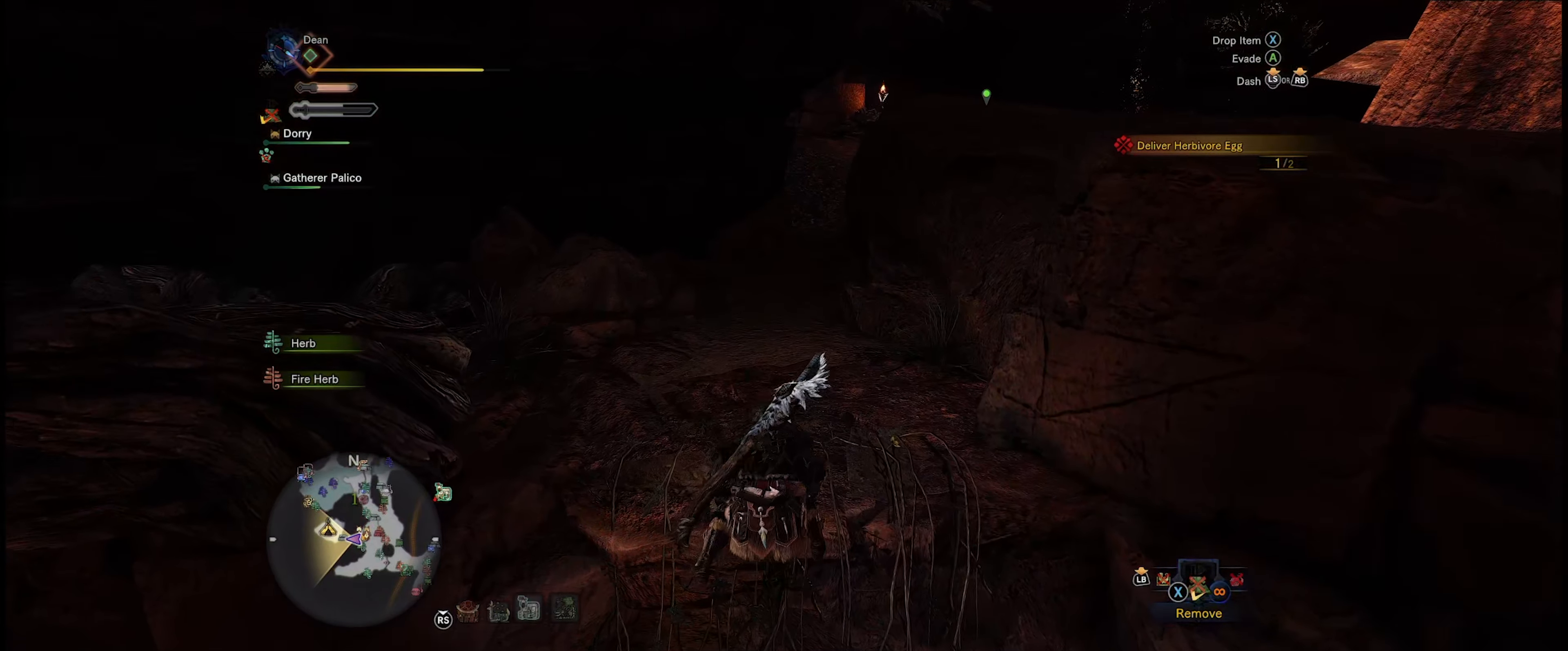
{"buttons": ["R1"], "left_stick": "up", "right_stick": "center", "events": []}
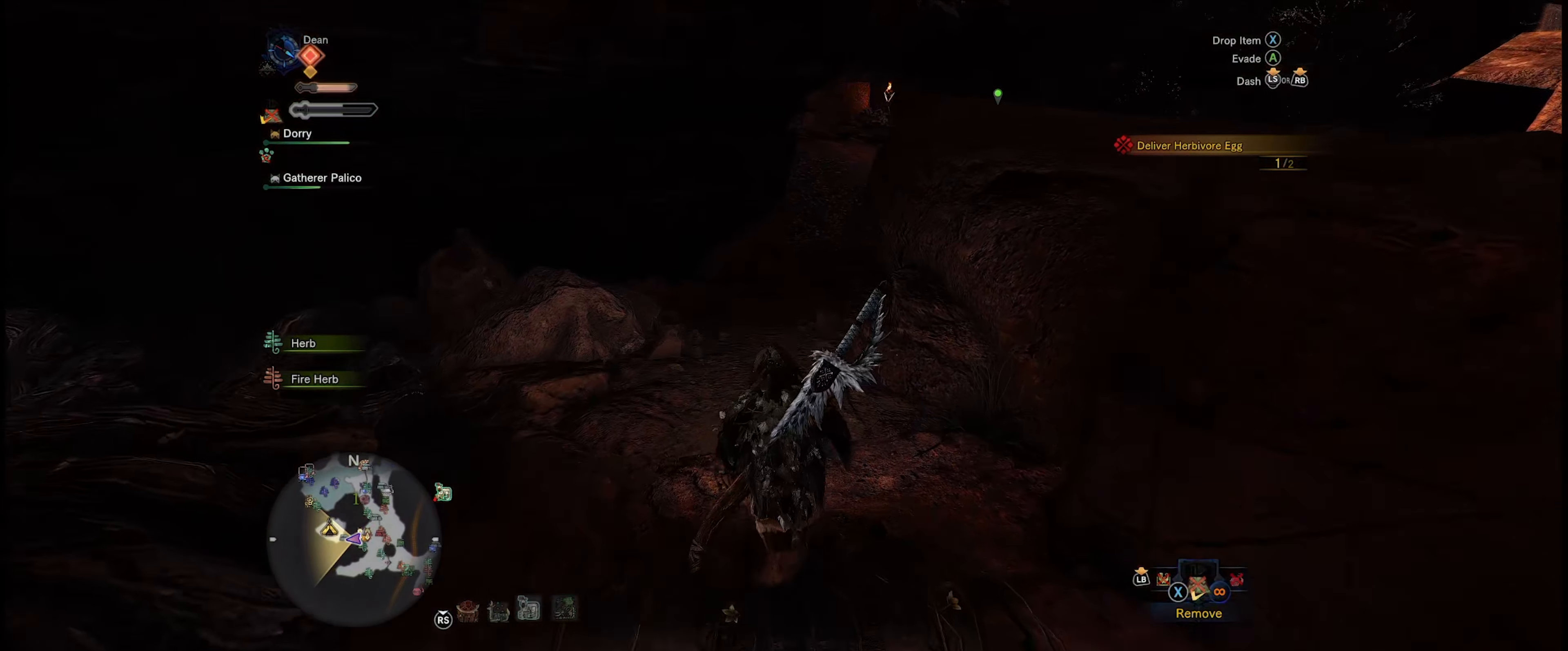
{"buttons": ["R1"], "left_stick": "up", "right_stick": "center", "events": []}
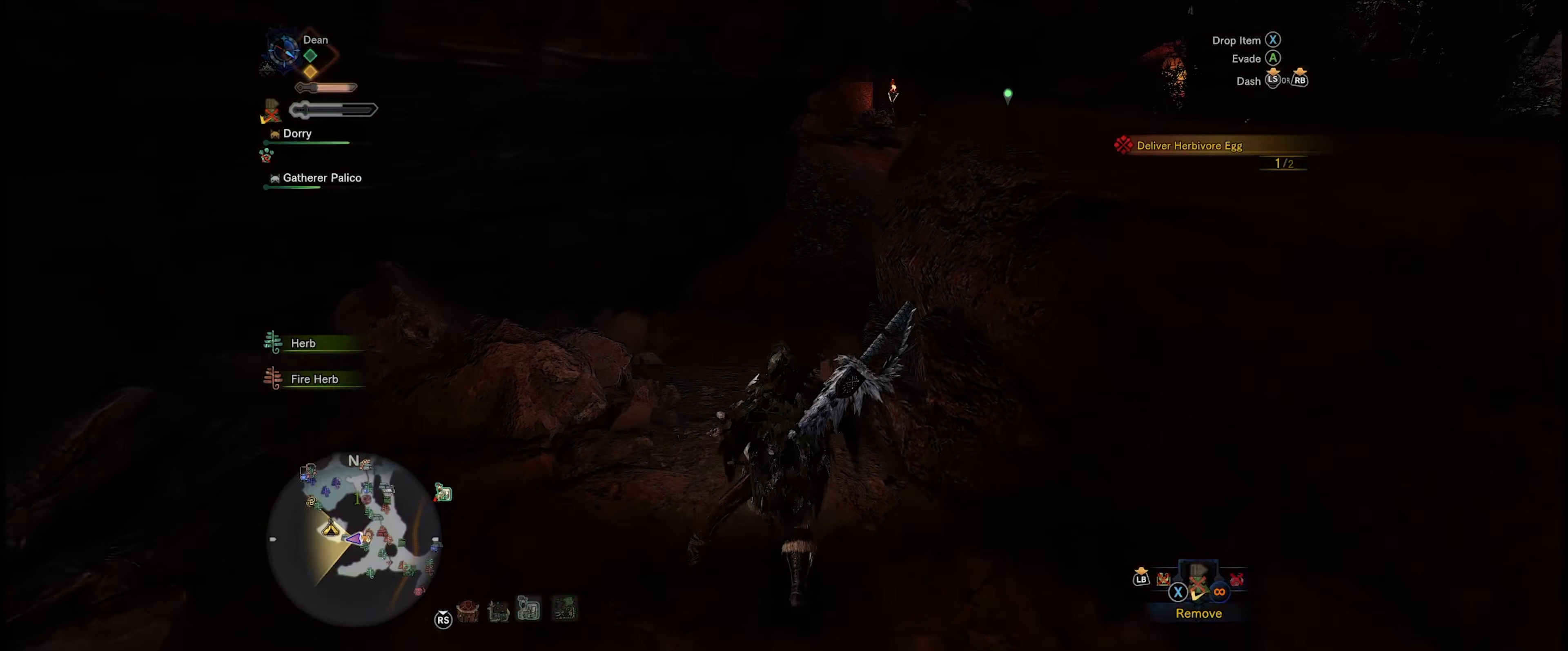
{"buttons": ["R1"], "left_stick": "up", "right_stick": "center", "events": []}
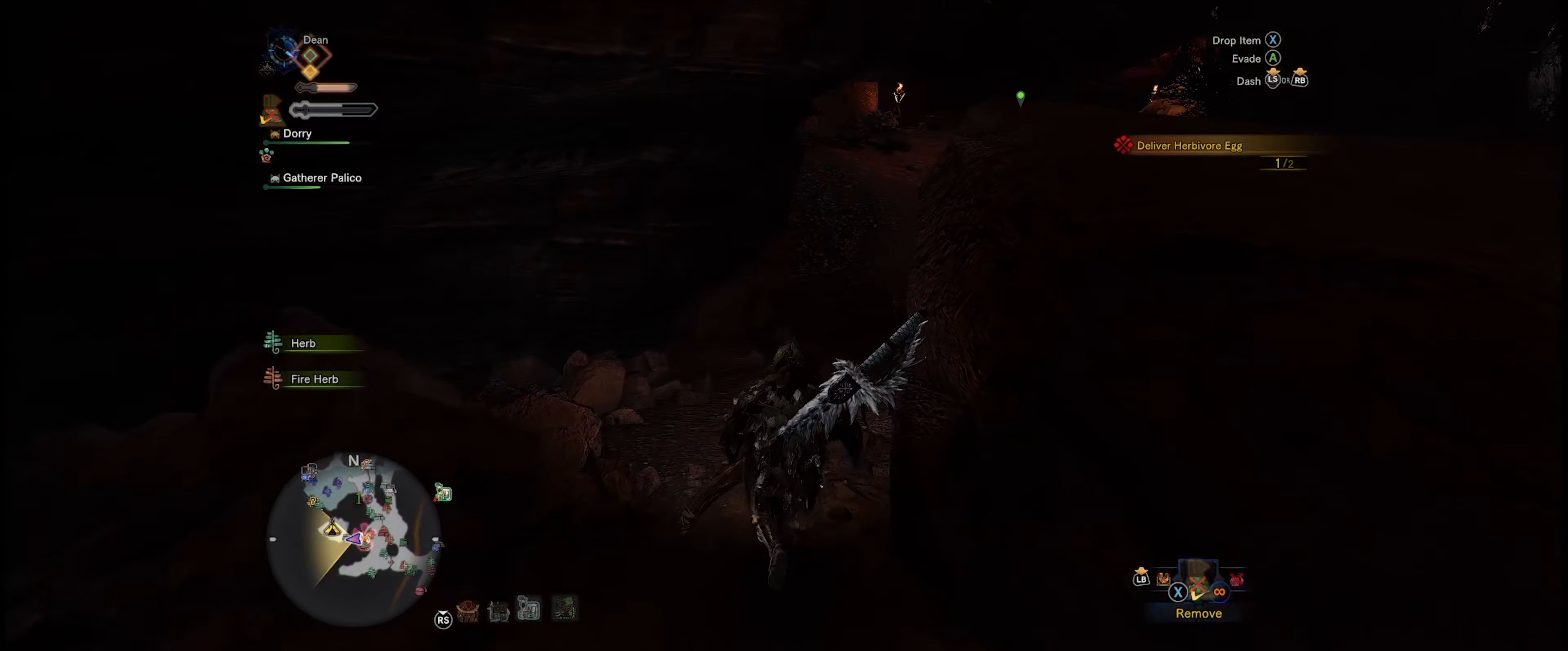
{"buttons": [], "left_stick": "up", "right_stick": "center", "events": [[400, "R1", "up"]]}
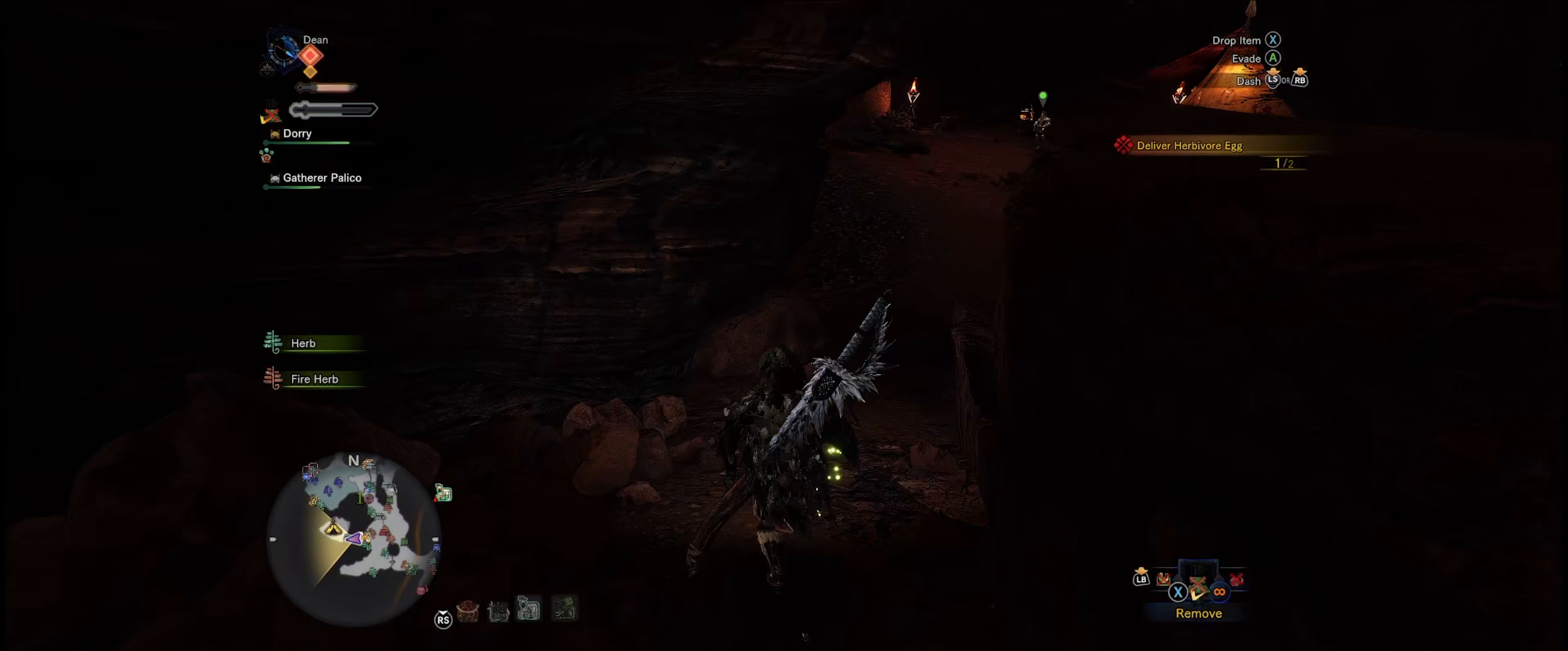
{"buttons": [], "left_stick": "up", "right_stick": "right", "events": [[333, "right_stick", "right"]]}
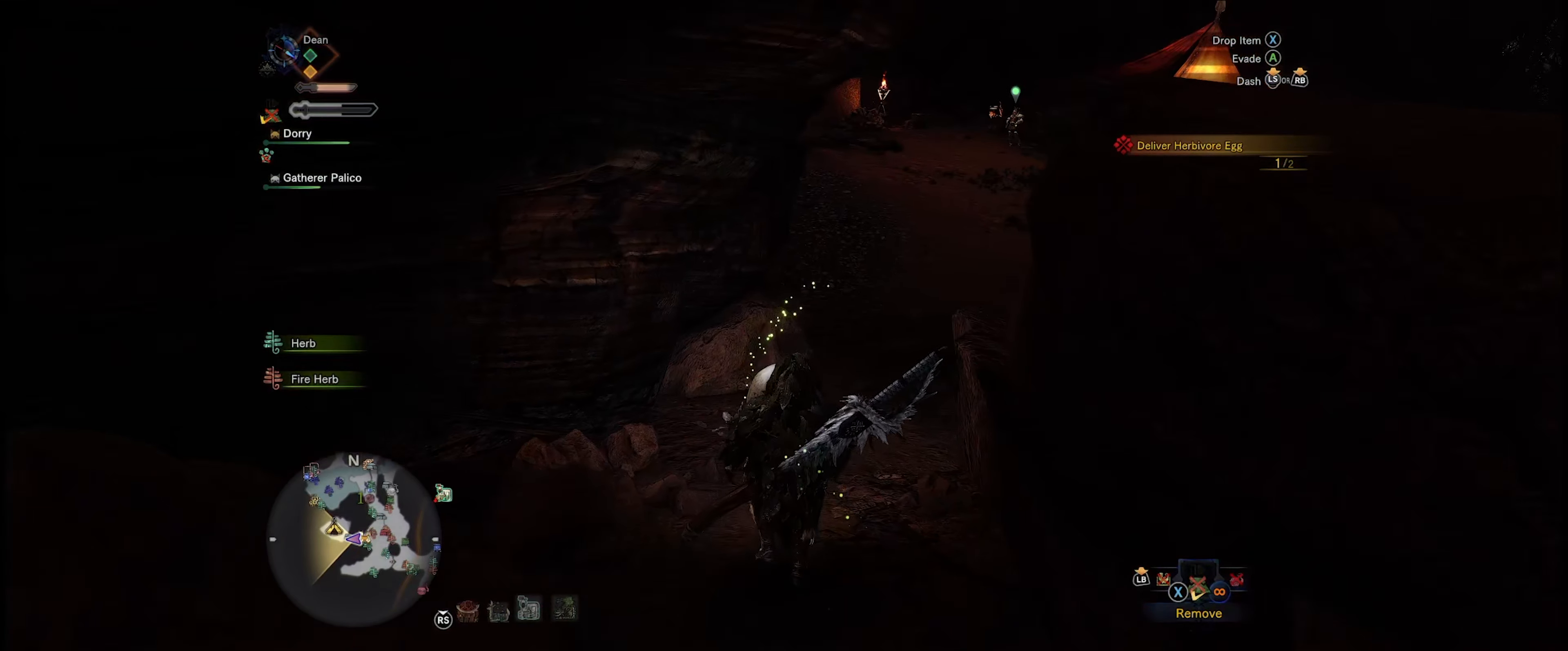
{"buttons": ["R1"], "left_stick": "up", "right_stick": "center", "events": [[333, "R1", "down"], [400, "right_stick", "center"]]}
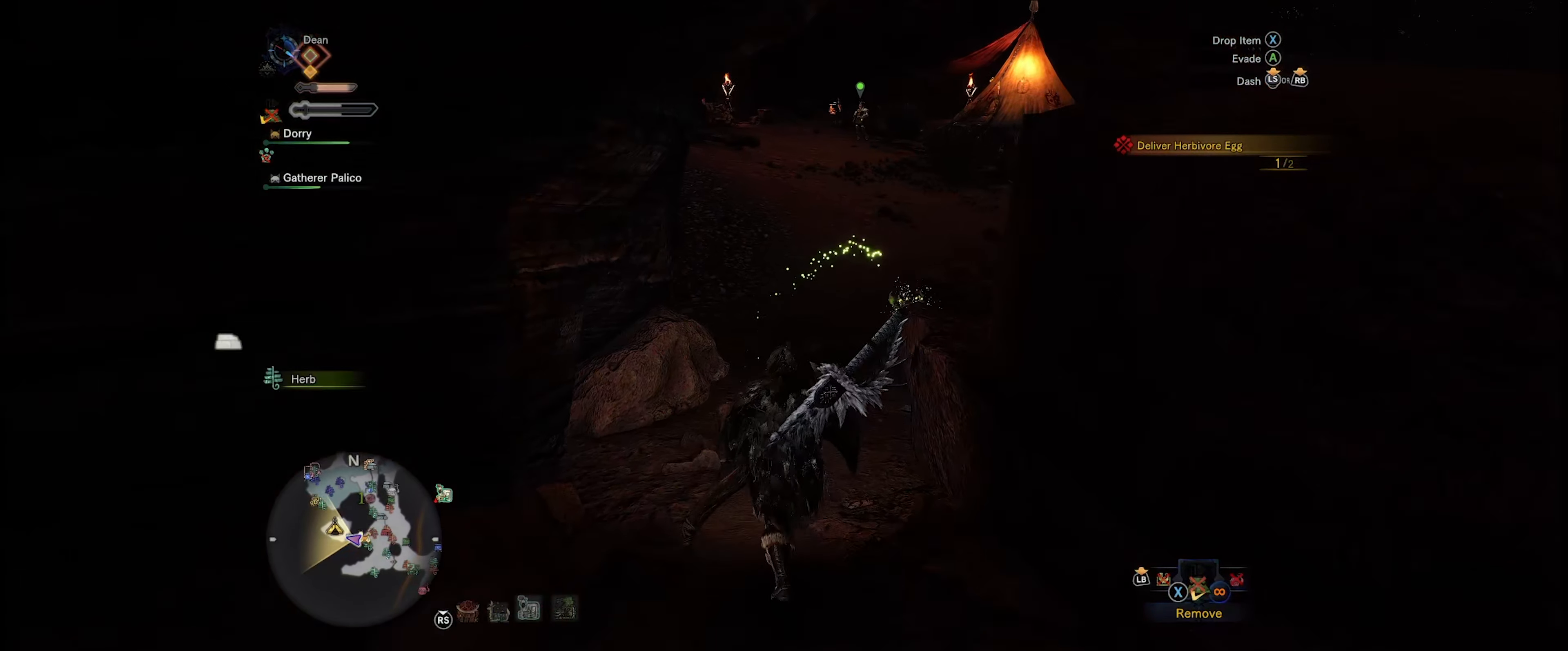
{"buttons": ["R1"], "left_stick": "up", "right_stick": "right", "events": [[500, "right_stick", "right"]]}
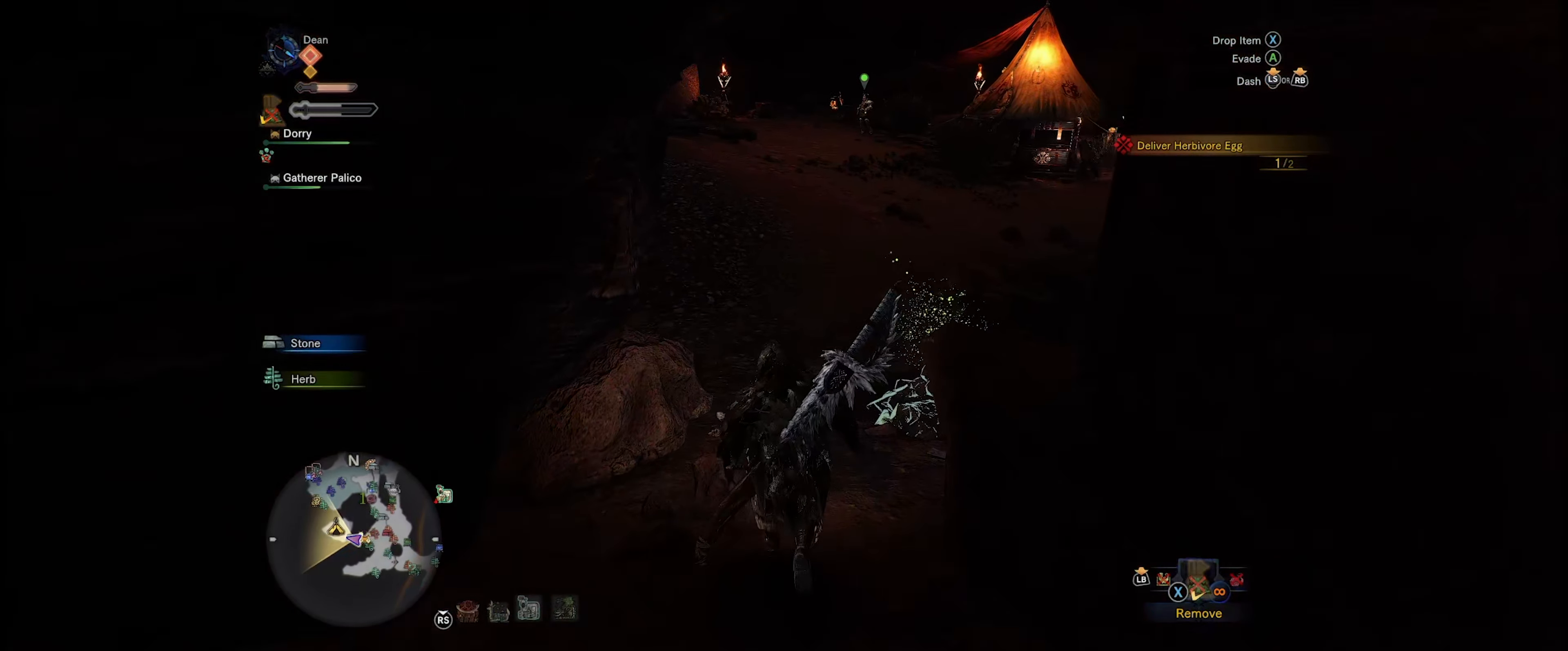
{"buttons": ["R1"], "left_stick": "up", "right_stick": "right", "events": [[183, "right_stick", "center"], [450, "right_stick", "right"]]}
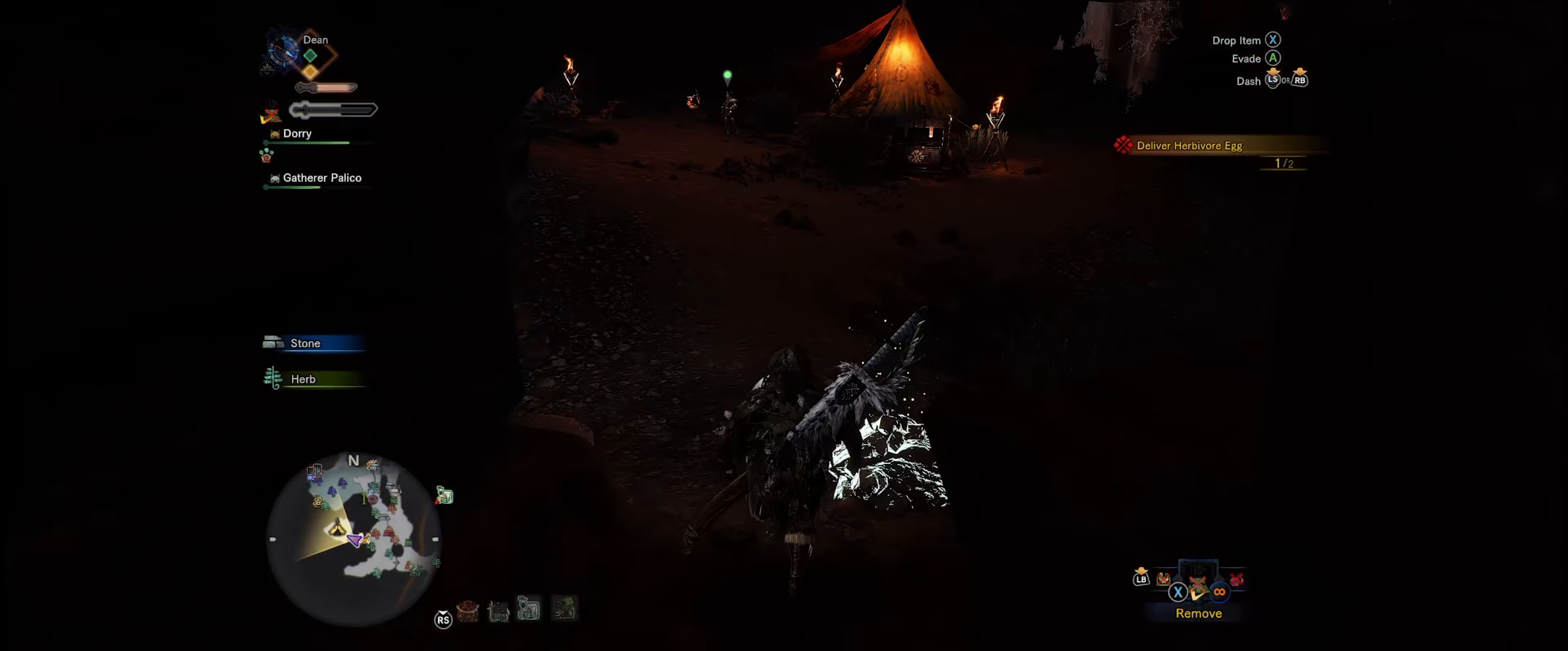
{"buttons": ["R1"], "left_stick": "up", "right_stick": "center", "events": [[117, "right_stick", "center"]]}
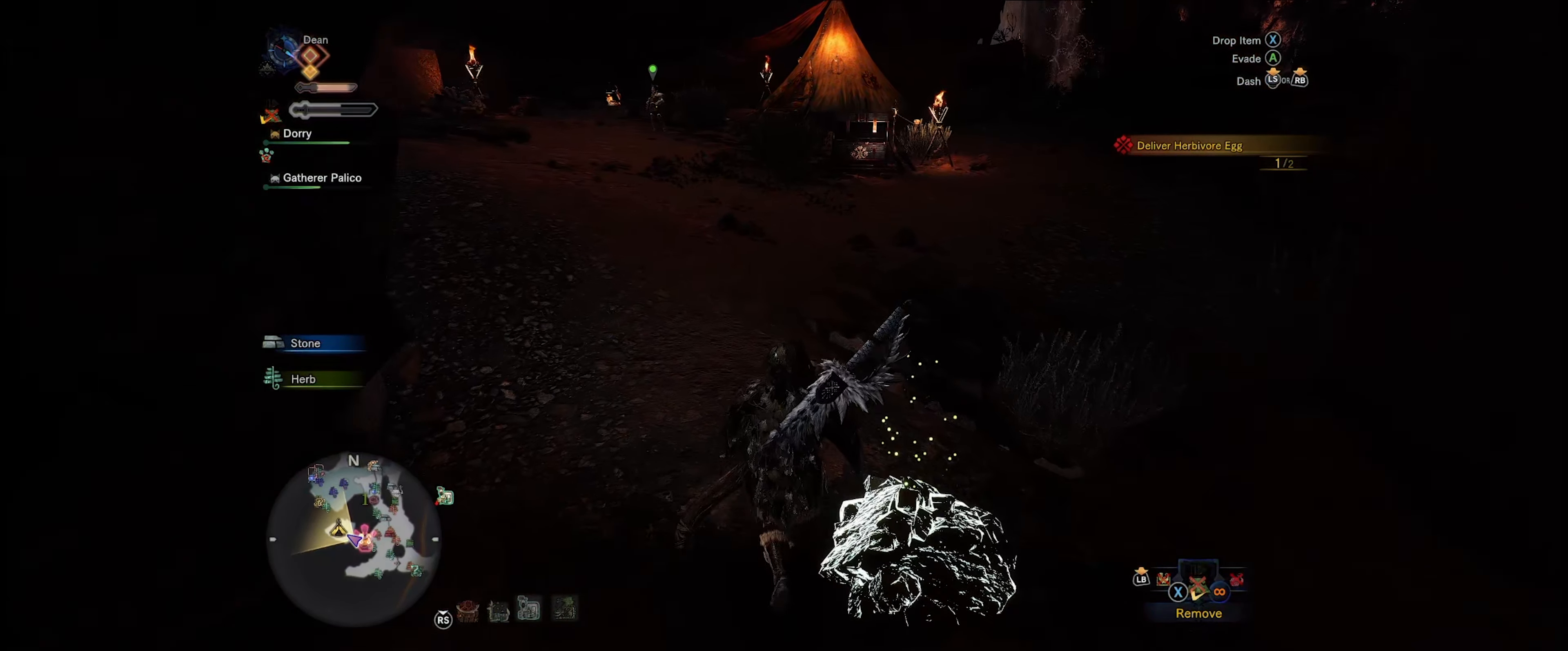
{"buttons": ["R1"], "left_stick": "up", "right_stick": "center", "events": []}
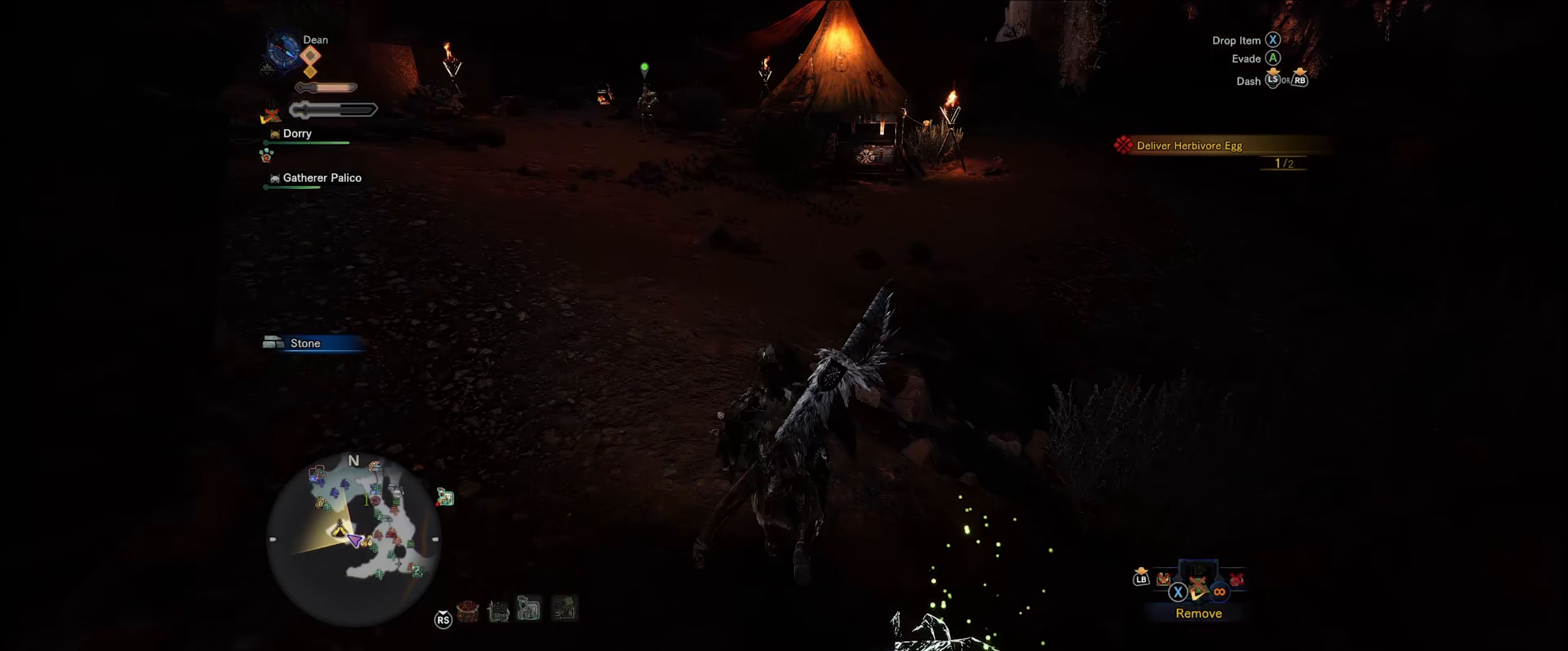
{"buttons": ["R1"], "left_stick": "up", "right_stick": "center", "events": []}
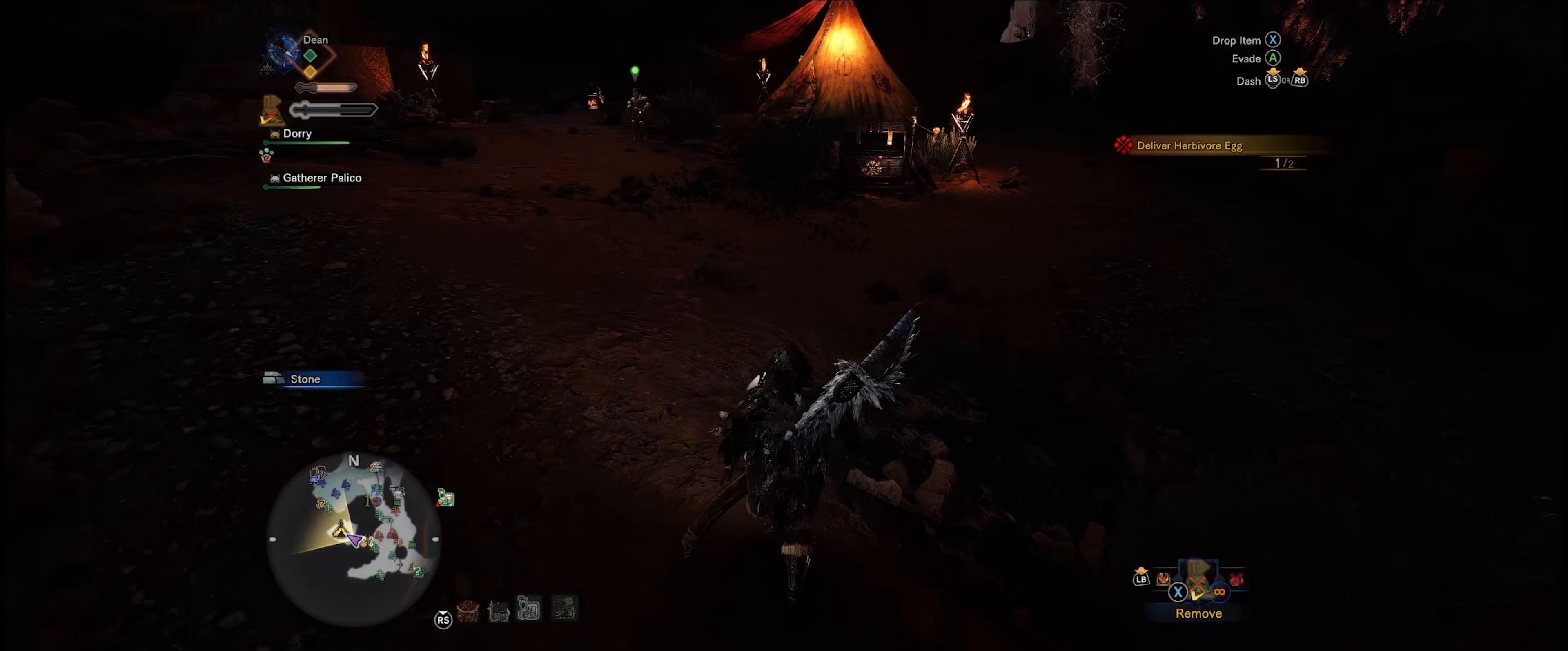
{"buttons": ["R1"], "left_stick": "up", "right_stick": "center", "events": []}
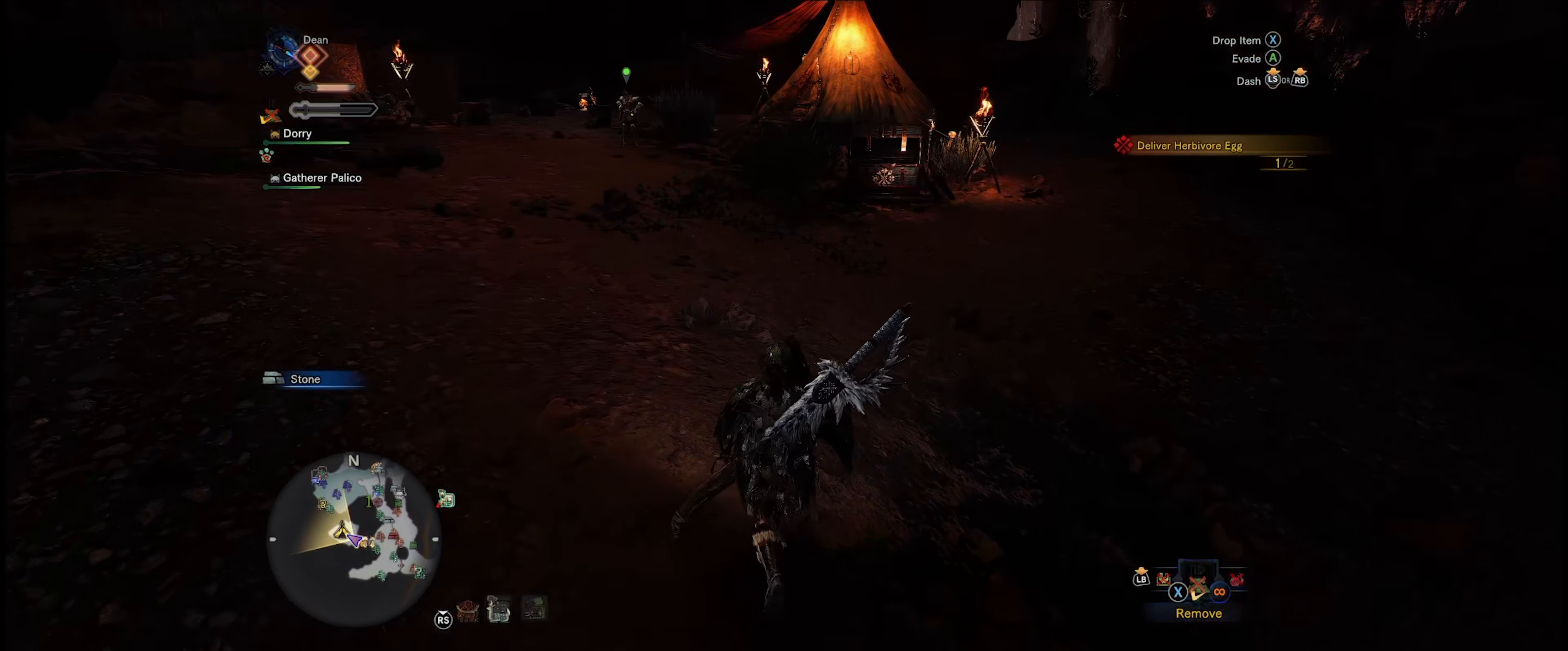
{"buttons": ["R1"], "left_stick": "up", "right_stick": "center", "events": []}
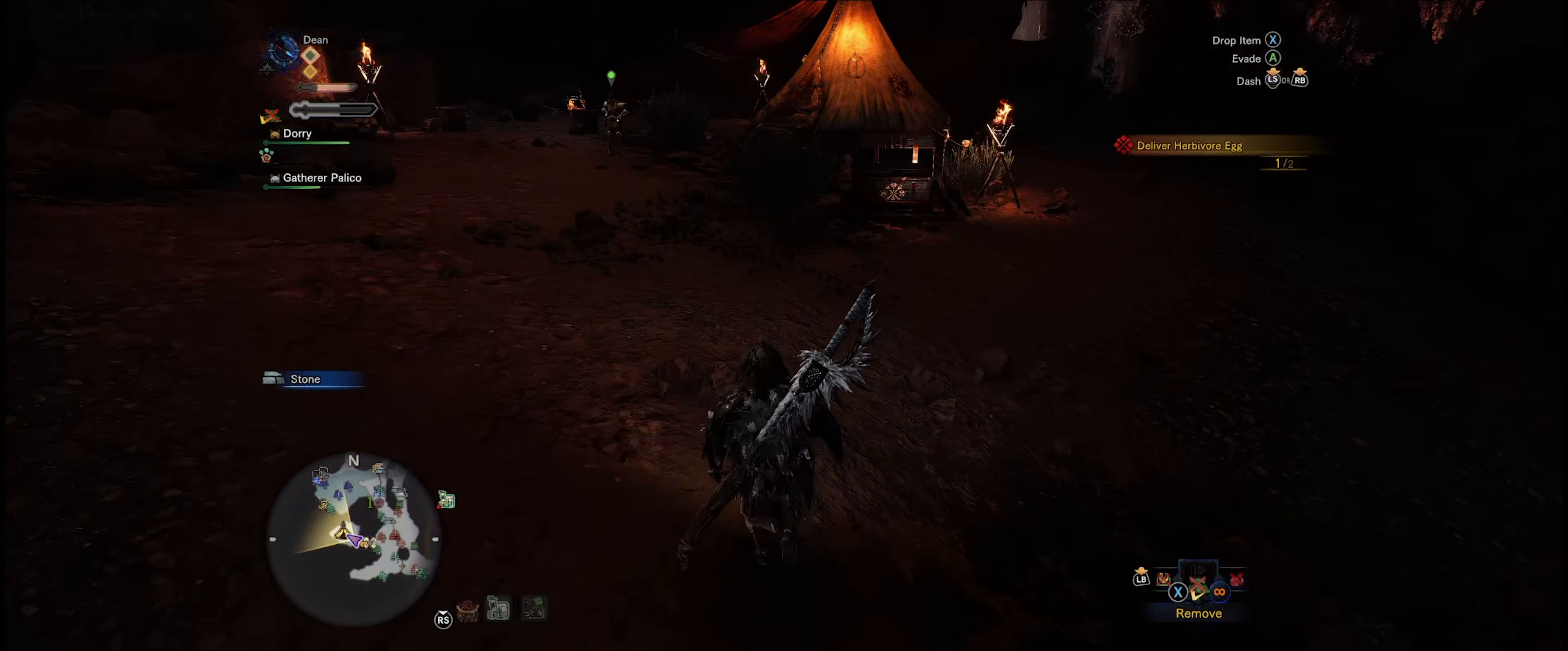
{"buttons": ["R1"], "left_stick": "up", "right_stick": "center", "events": []}
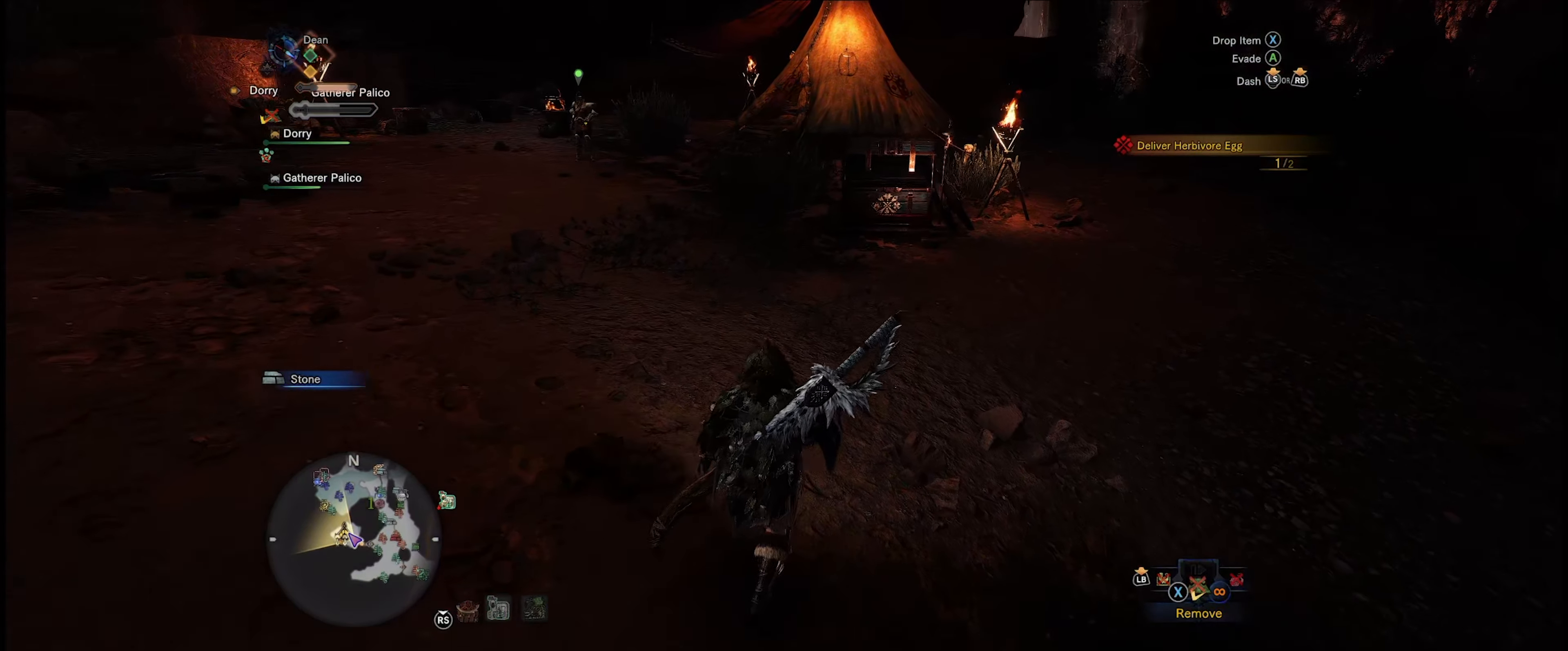
{"buttons": ["R1"], "left_stick": "up", "right_stick": "center", "events": []}
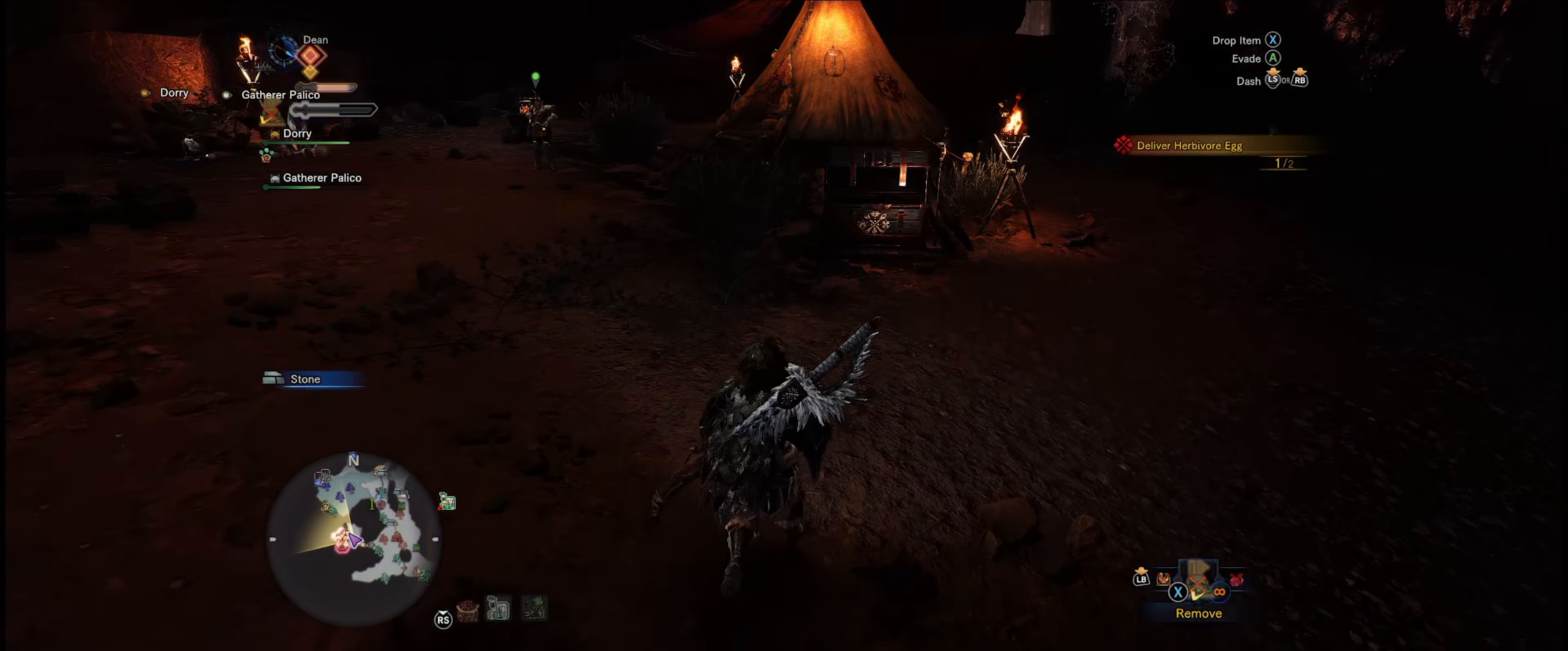
{"buttons": ["R1"], "left_stick": "up", "right_stick": "center", "events": []}
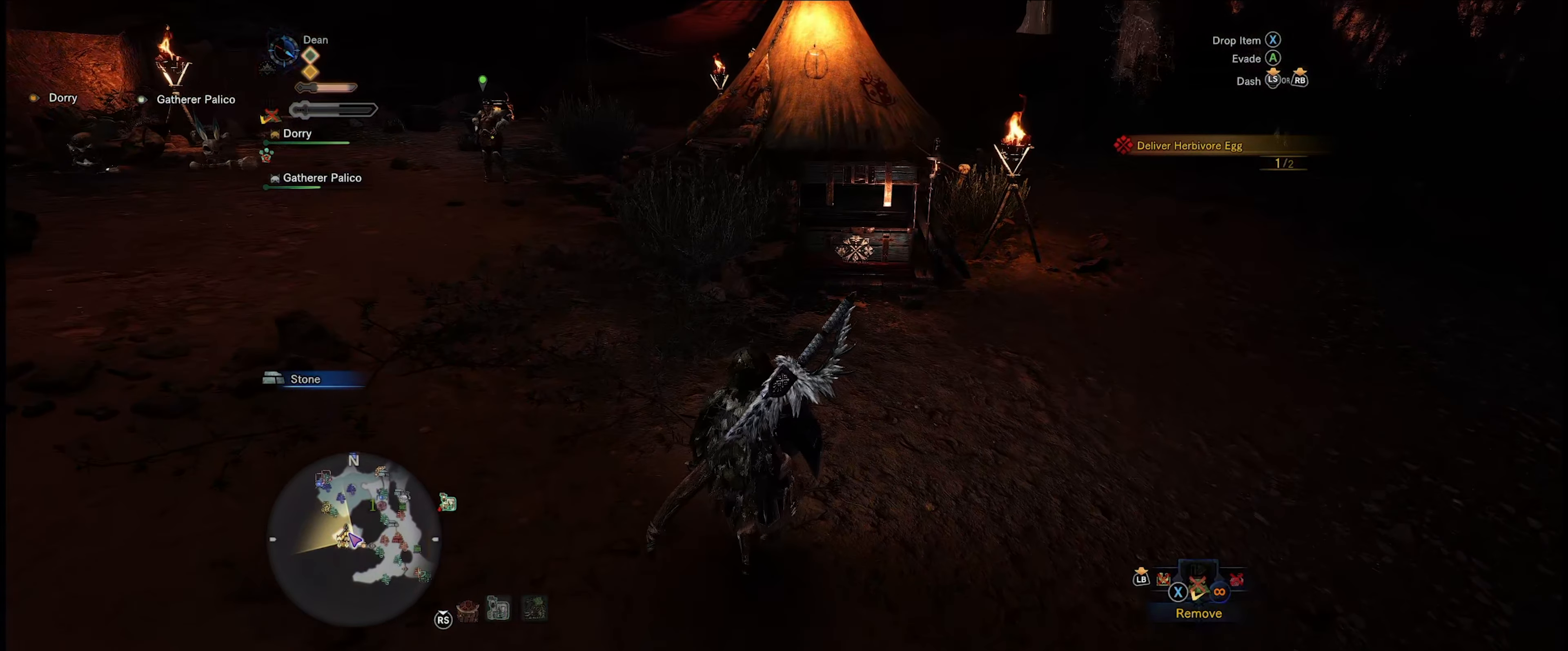
{"buttons": ["R1"], "left_stick": "up", "right_stick": "center", "events": []}
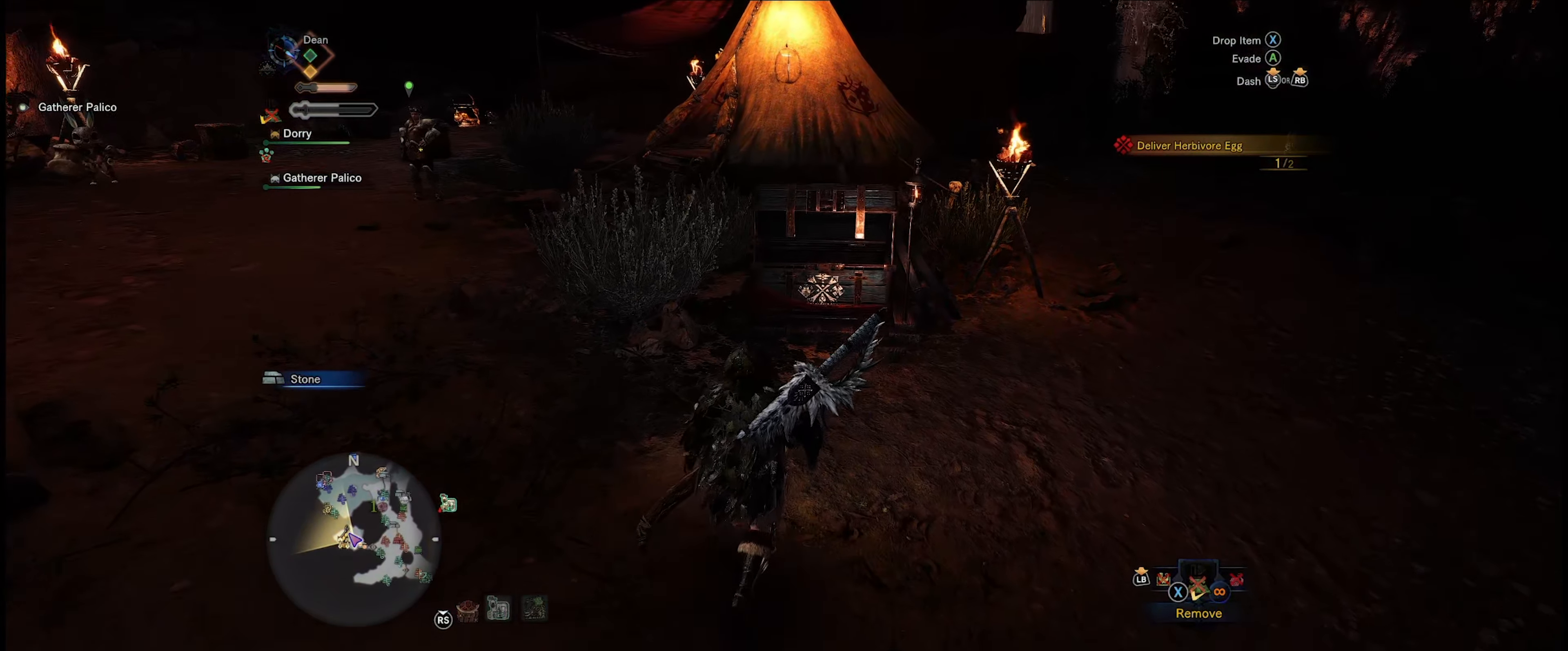
{"buttons": [], "left_stick": "up", "right_stick": "center", "events": [[84, "R1", "up"]]}
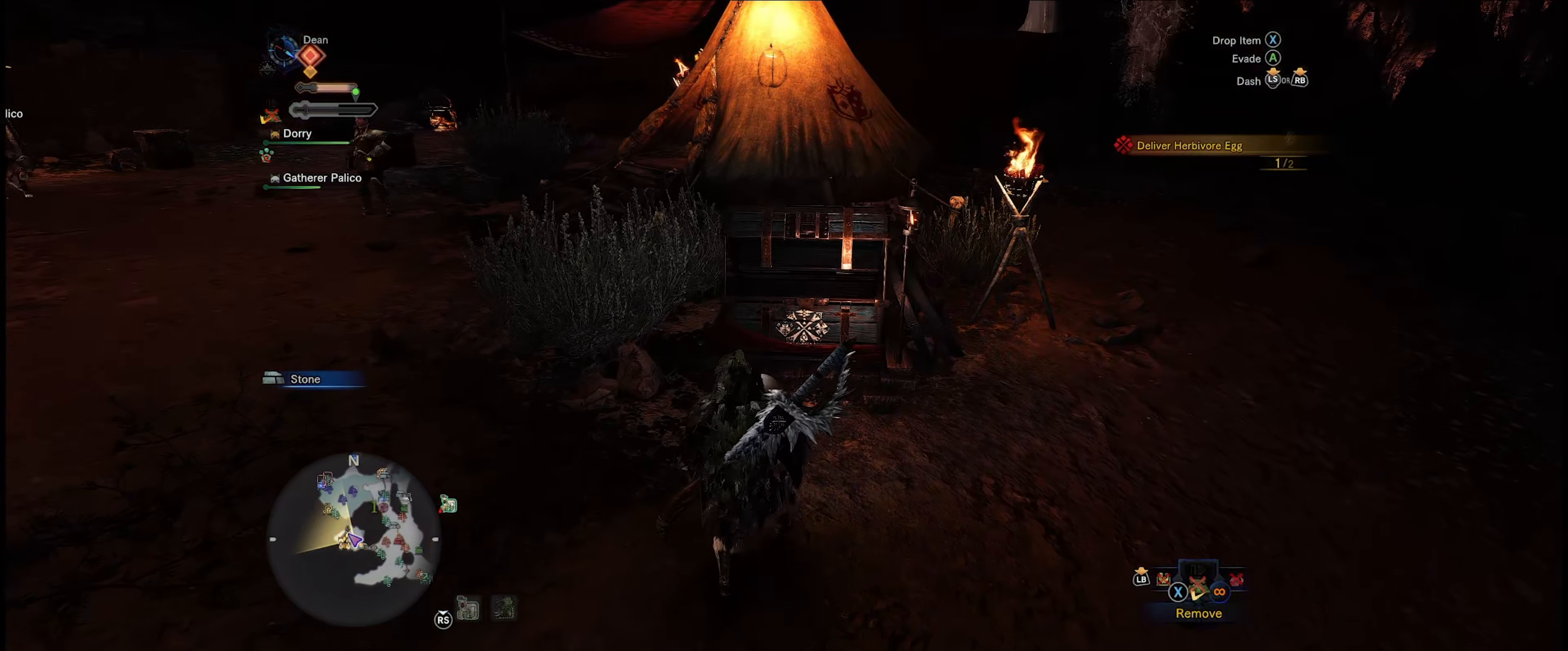
{"buttons": [], "left_stick": "up", "right_stick": "center", "events": []}
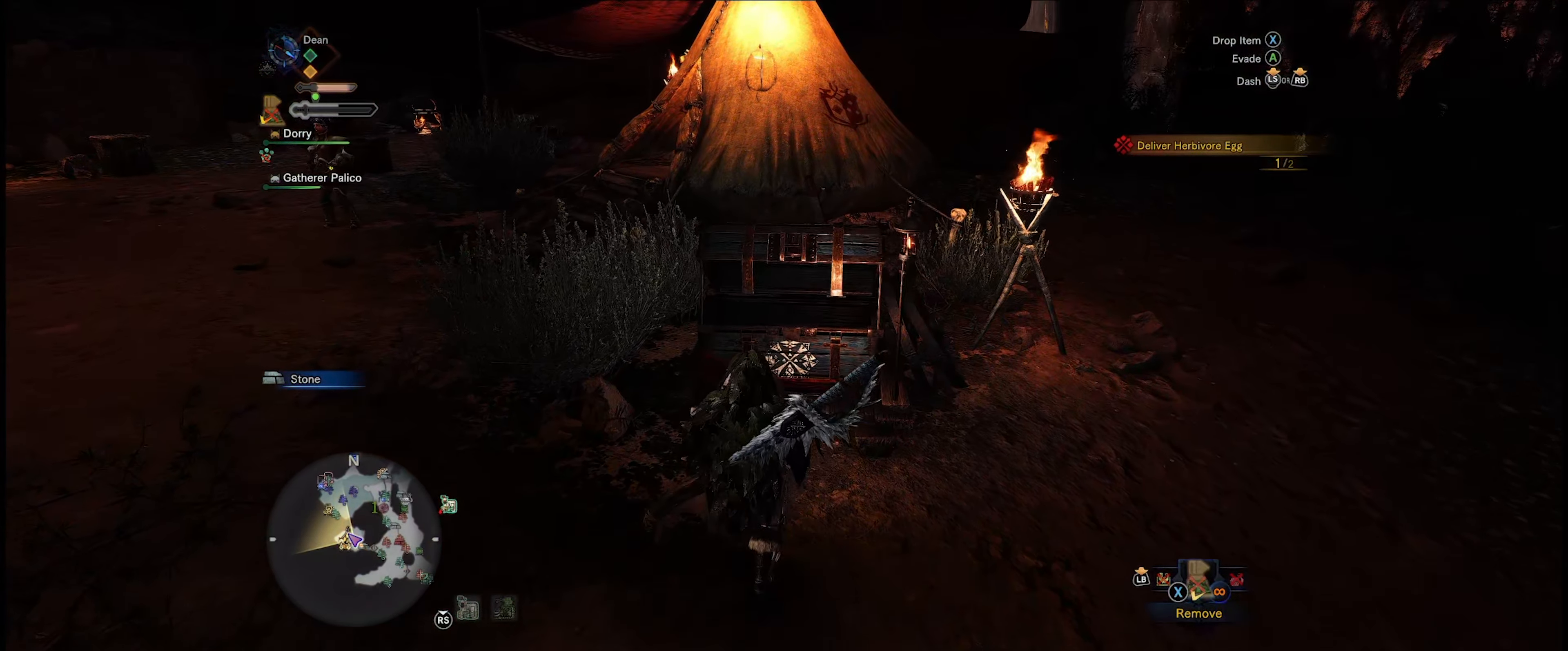
{"buttons": [], "left_stick": "up", "right_stick": "center", "events": []}
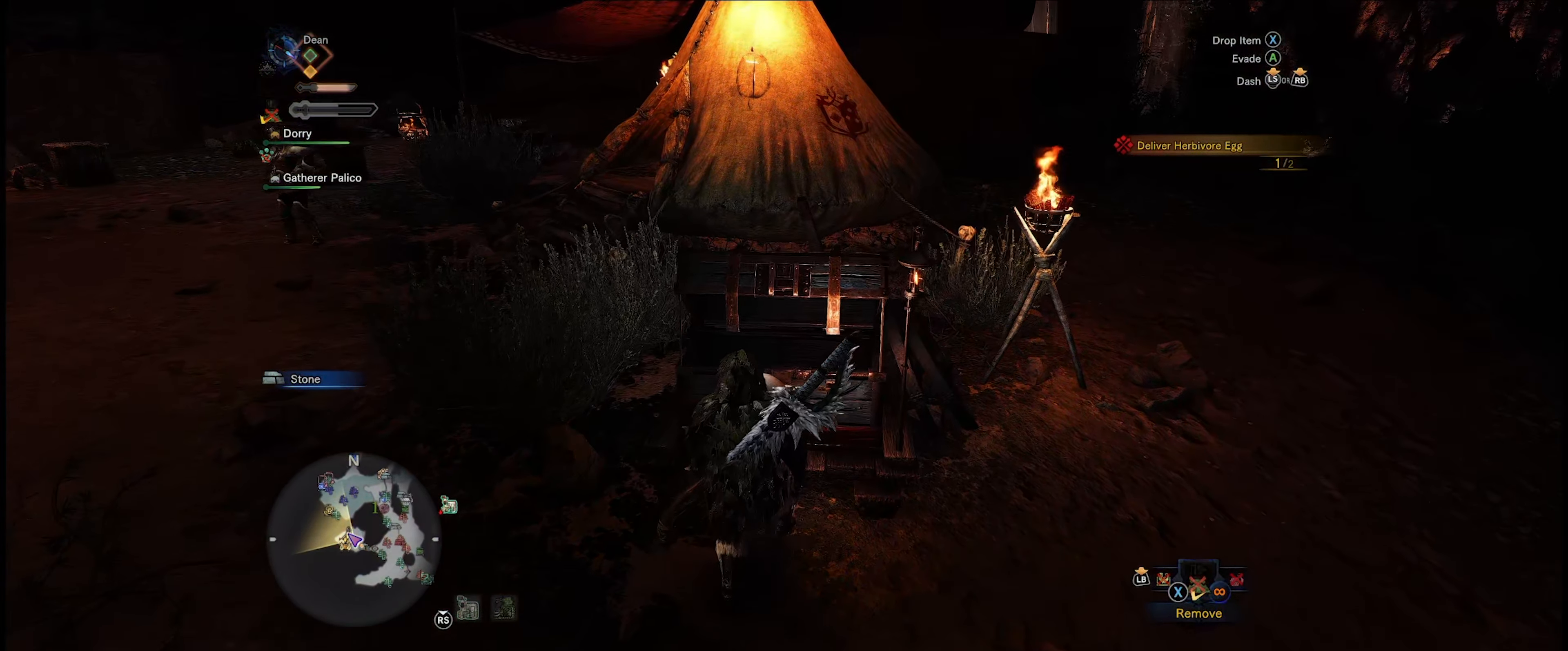
{"buttons": [], "left_stick": "center", "right_stick": "center", "events": [[300, "left_stick", "center"], [433, "A", "down"], [500, "A", "up"]]}
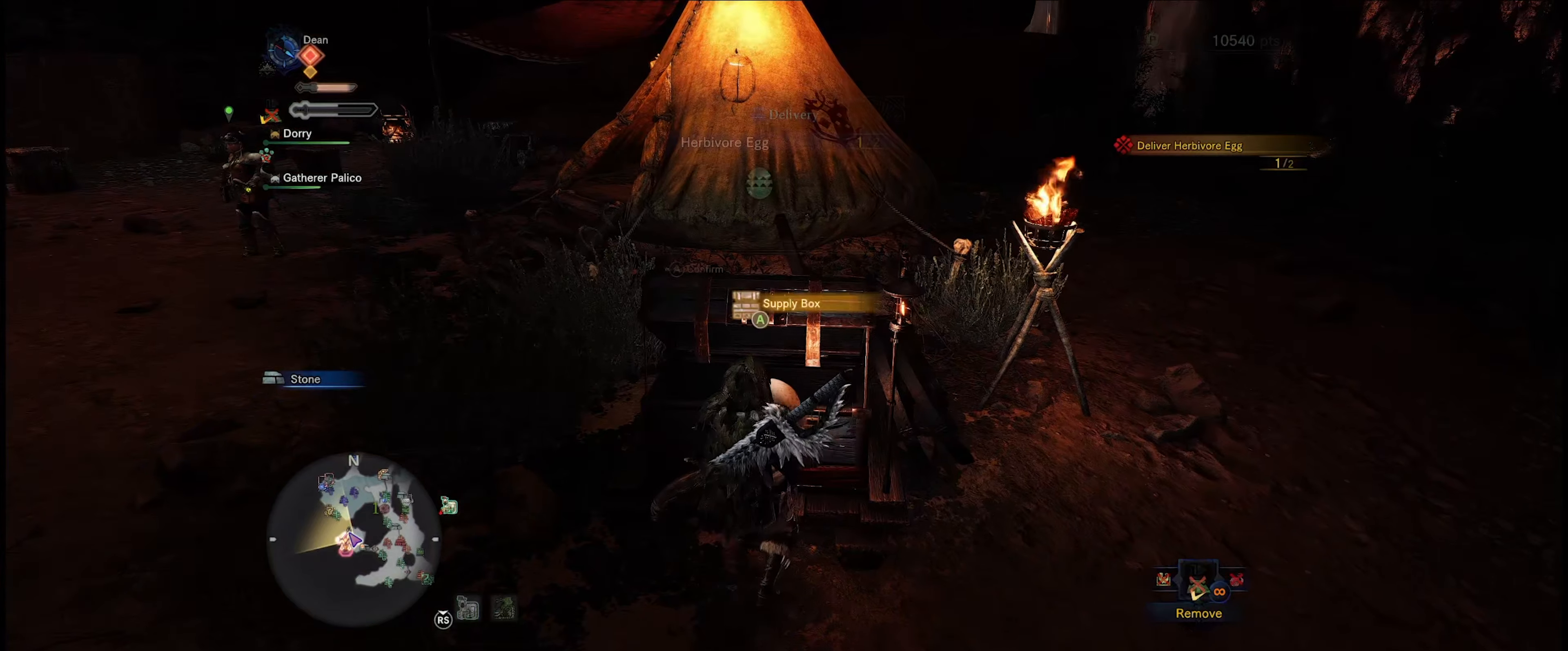
{"buttons": [], "left_stick": "center", "right_stick": "center", "events": []}
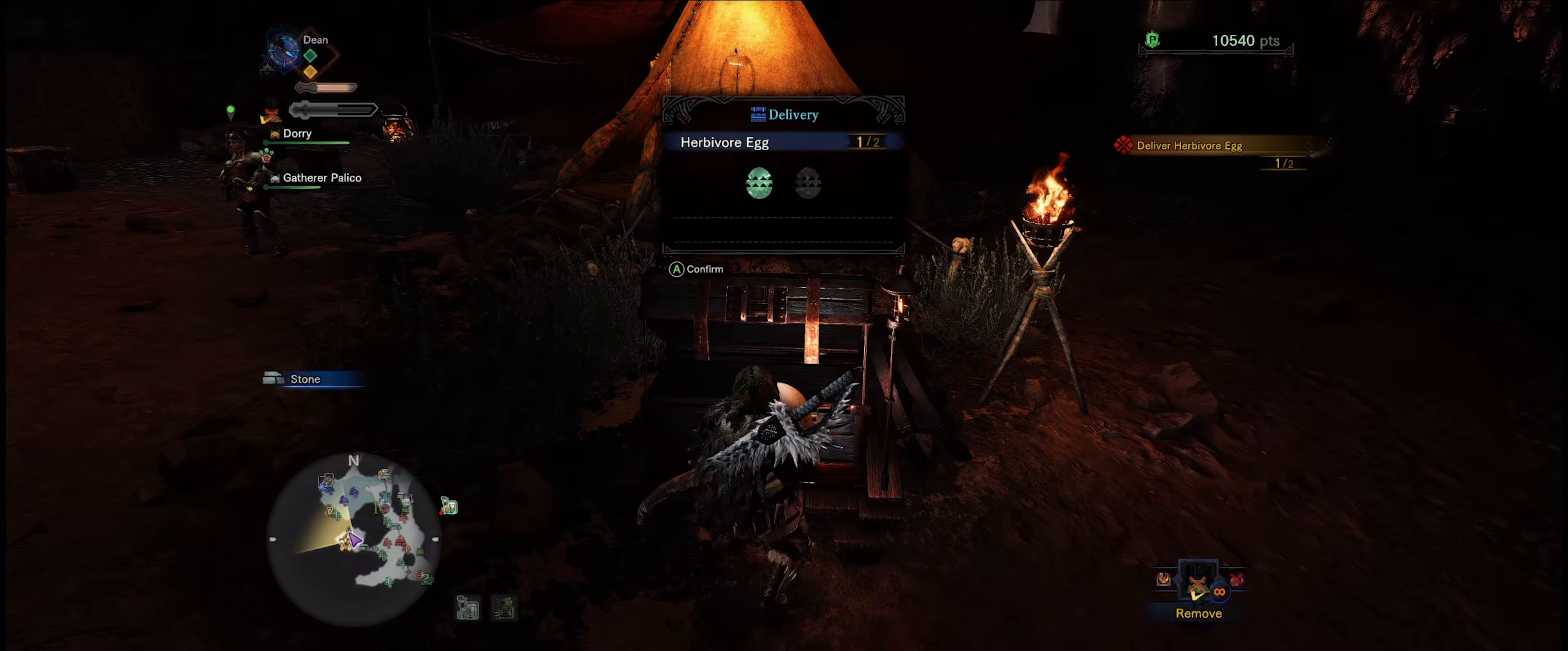
{"buttons": [], "left_stick": "center", "right_stick": "center", "events": []}
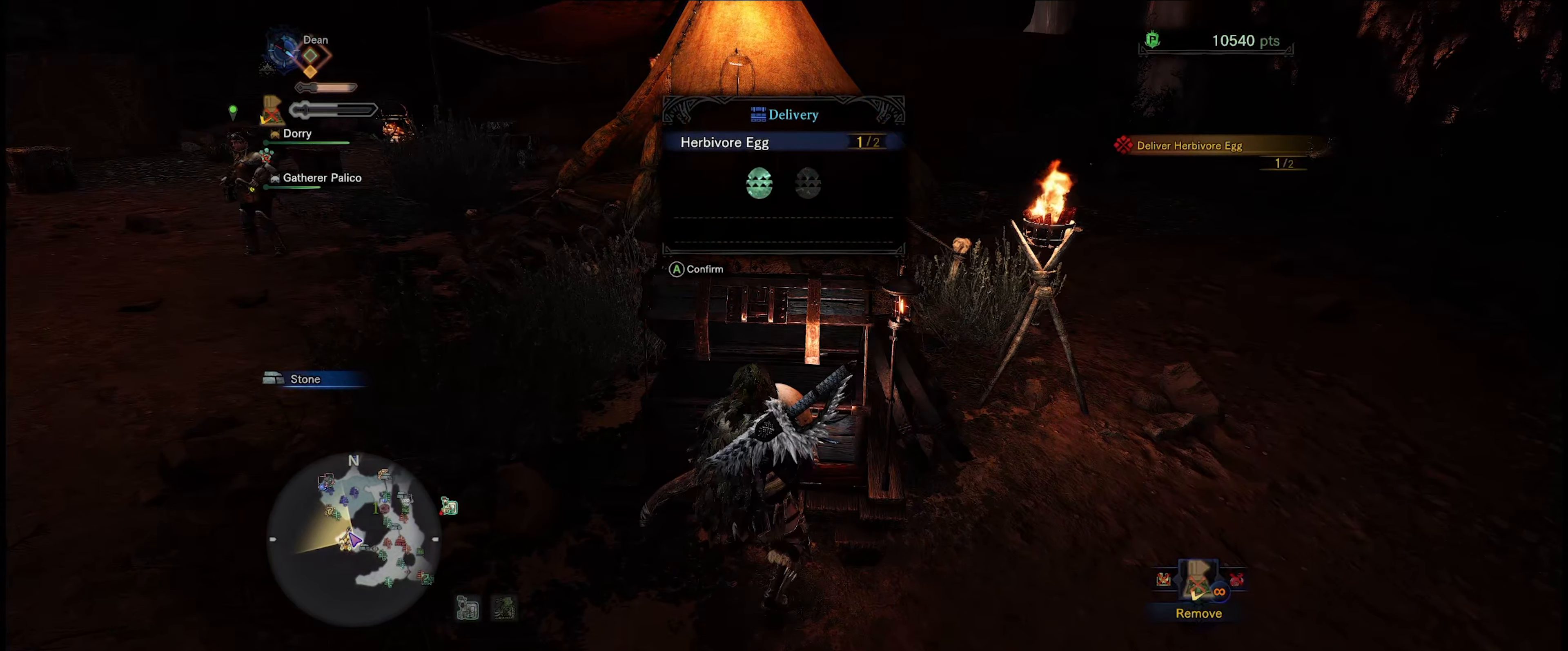
{"buttons": [], "left_stick": "center", "right_stick": "center", "events": [[283, "A", "down"], [383, "A", "up"]]}